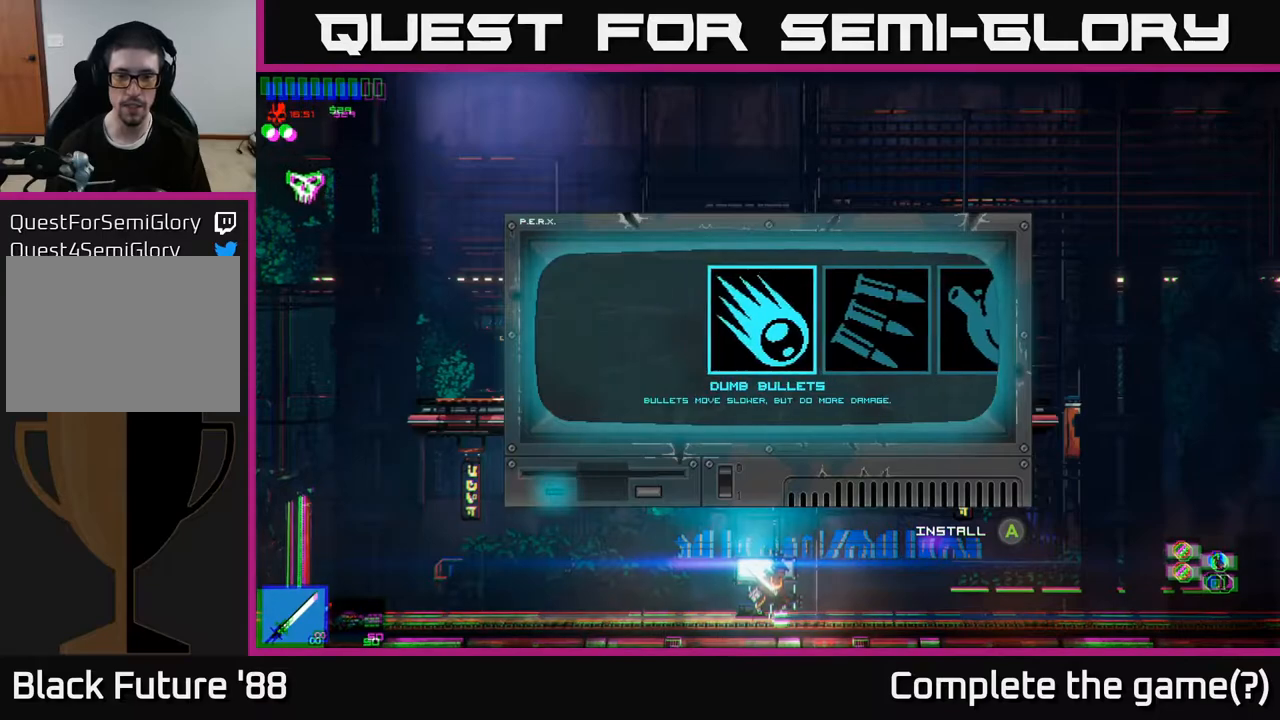
Gameplay with a controller (Xbox layout); each line is a JSON object with the inputs held at the frame after it. "events" lists button and stick changes between this image and that frame as [ms after this image, input, new state], when the widget could be followed in between.
{"buttons": [], "left_stick": "center", "right_stick": "center", "events": []}
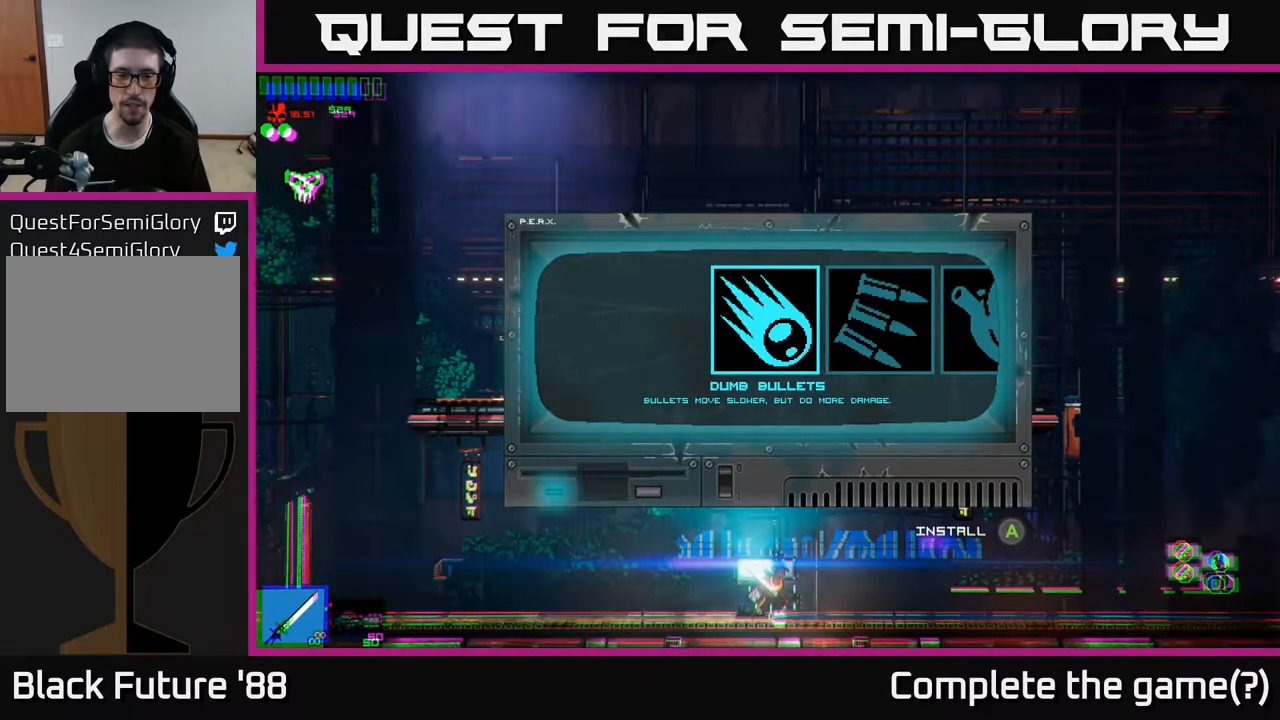
{"buttons": [], "left_stick": "center", "right_stick": "center", "events": []}
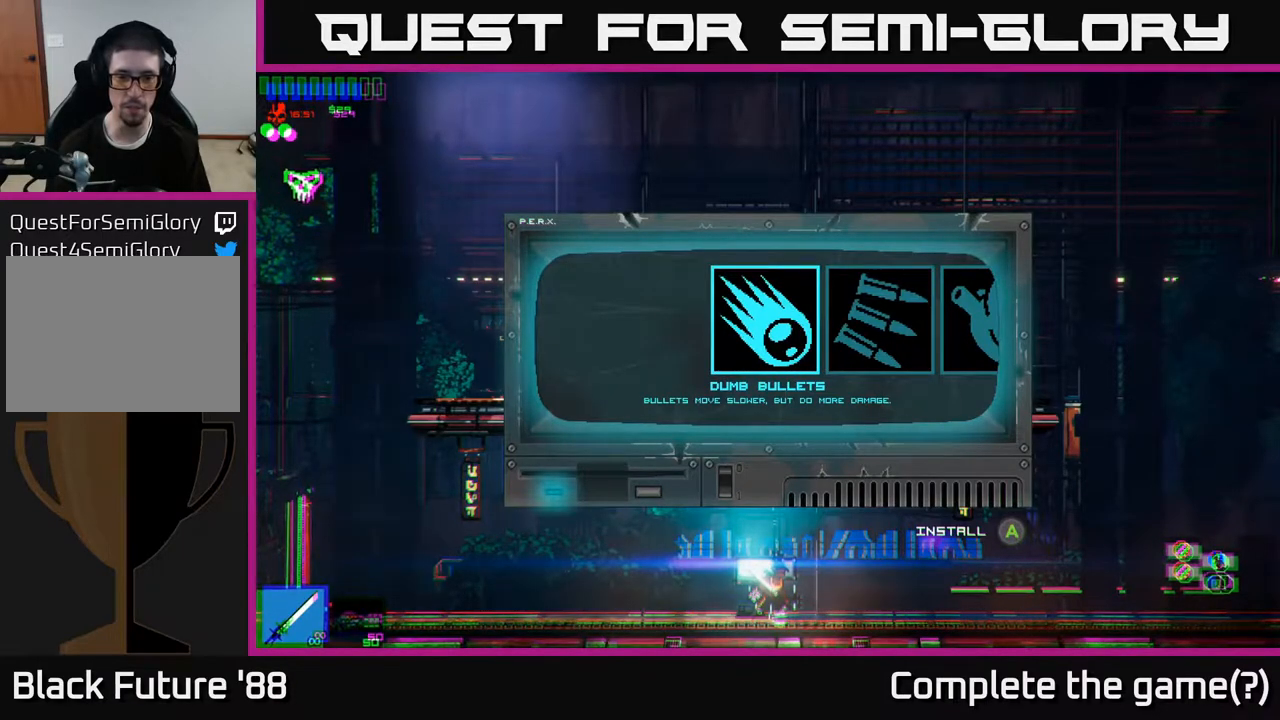
{"buttons": [], "left_stick": "center", "right_stick": "center", "events": [[283, "A", "down"], [367, "A", "up"]]}
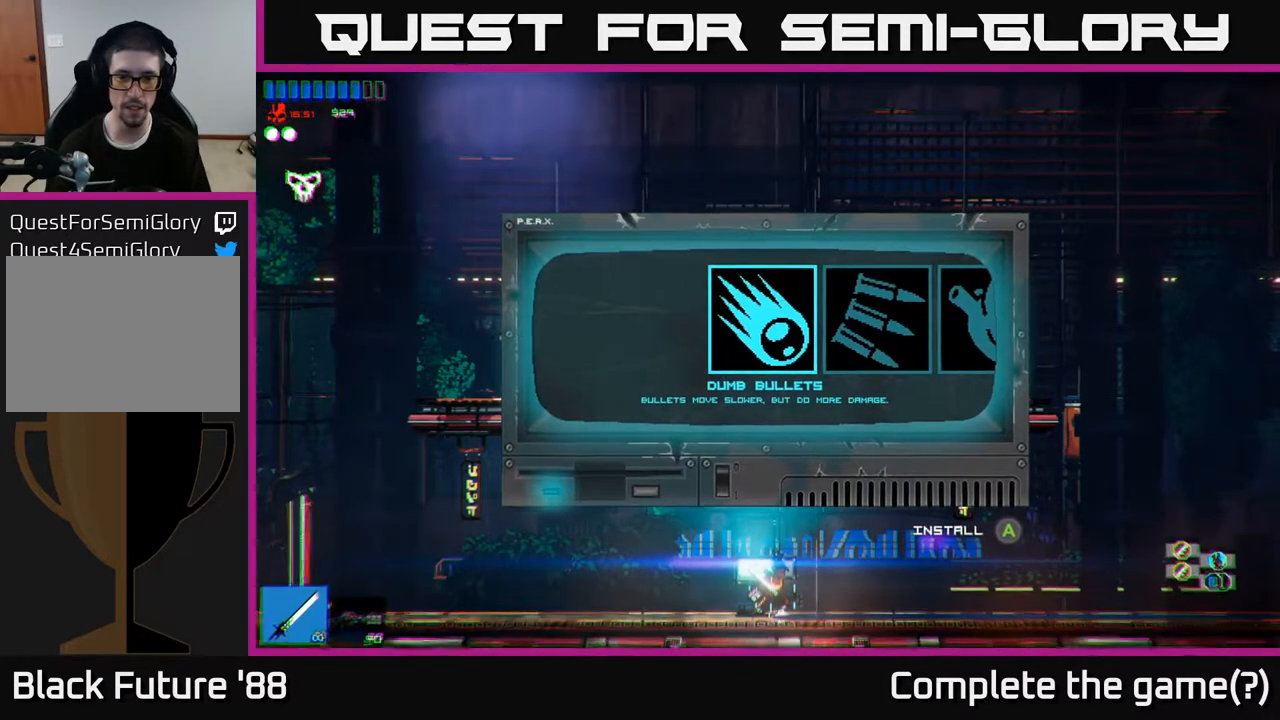
{"buttons": [], "left_stick": "right", "right_stick": "right", "events": [[150, "right_stick", "right"], [183, "left_stick", "right"]]}
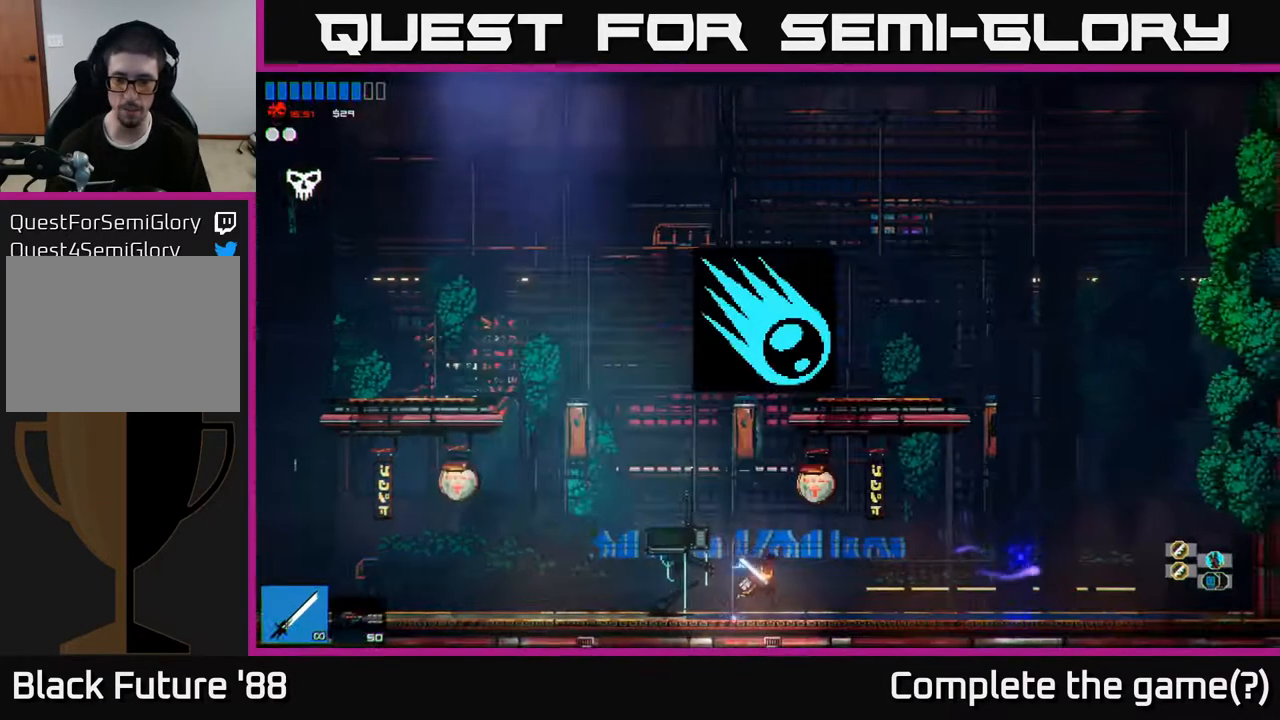
{"buttons": [], "left_stick": "right", "right_stick": "right", "events": [[383, "left_stick", "left"], [500, "left_stick", "right"]]}
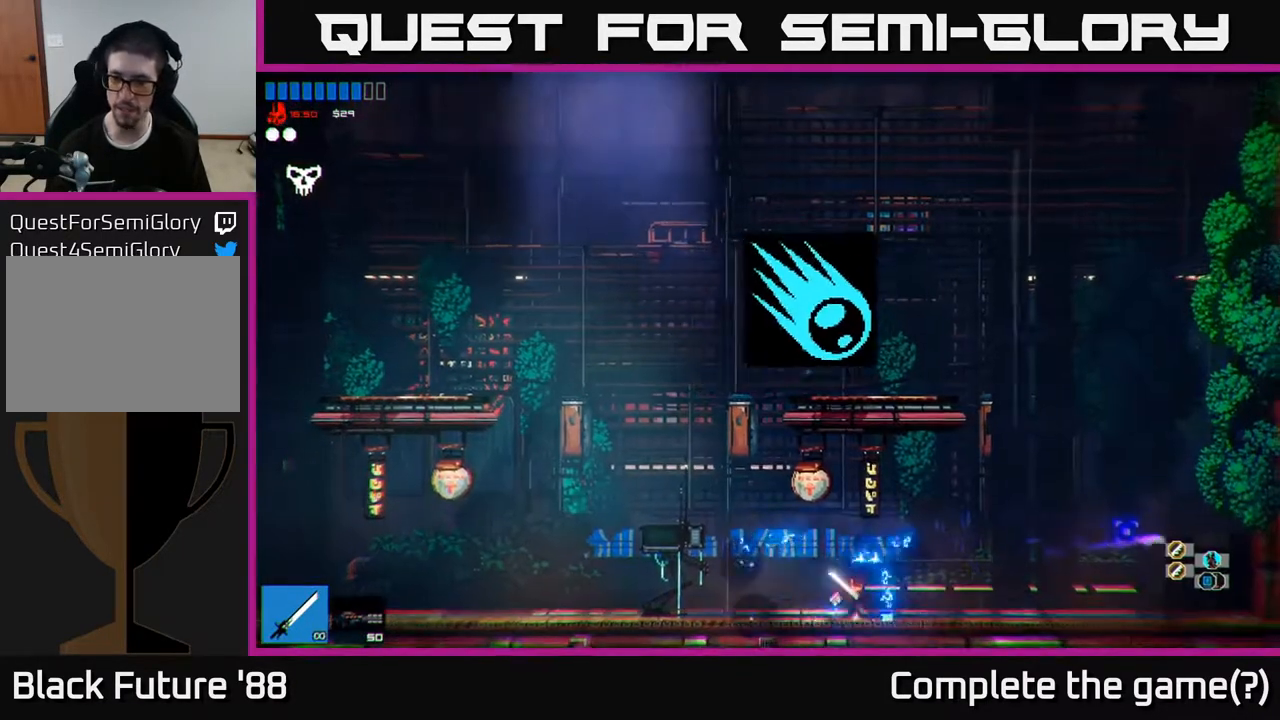
{"buttons": ["A"], "left_stick": "left", "right_stick": "left", "events": [[317, "left_stick", "left"], [367, "right_stick", "left"], [433, "A", "down"]]}
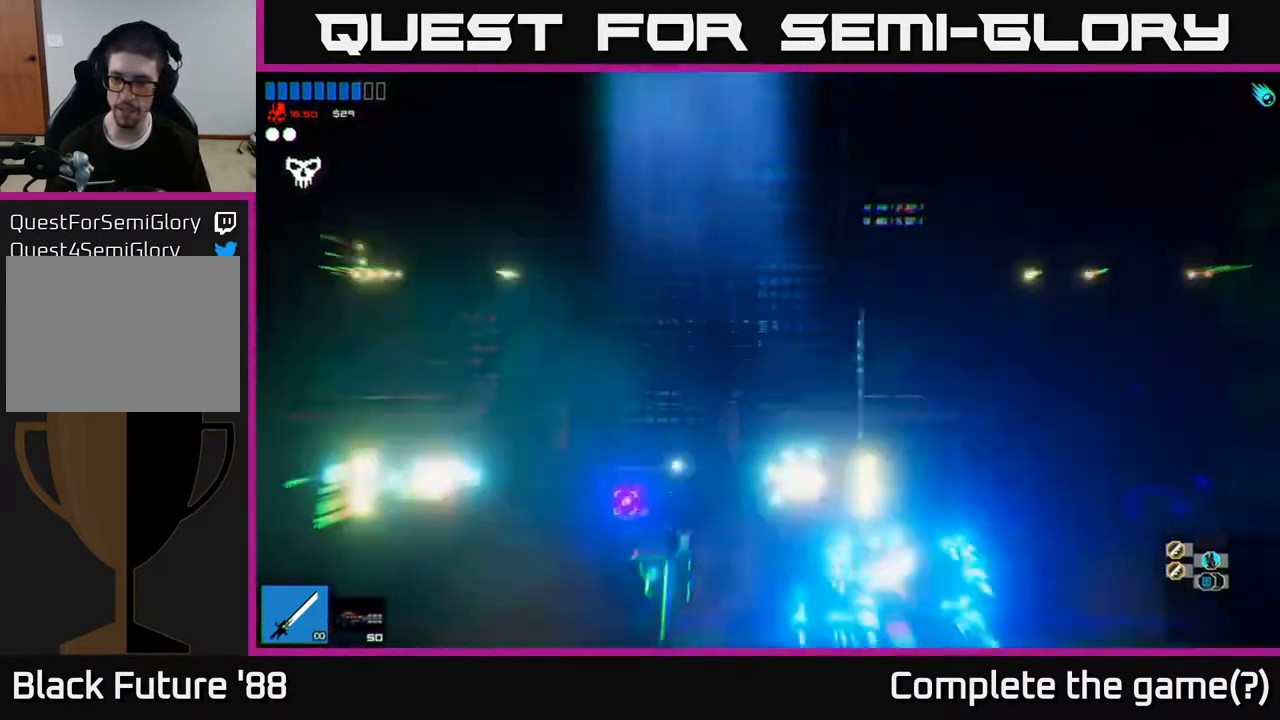
{"buttons": [], "left_stick": "left", "right_stick": "left", "events": [[50, "A", "up"], [117, "L1", "down"], [233, "L1", "up"], [367, "L1", "down"], [450, "L1", "up"]]}
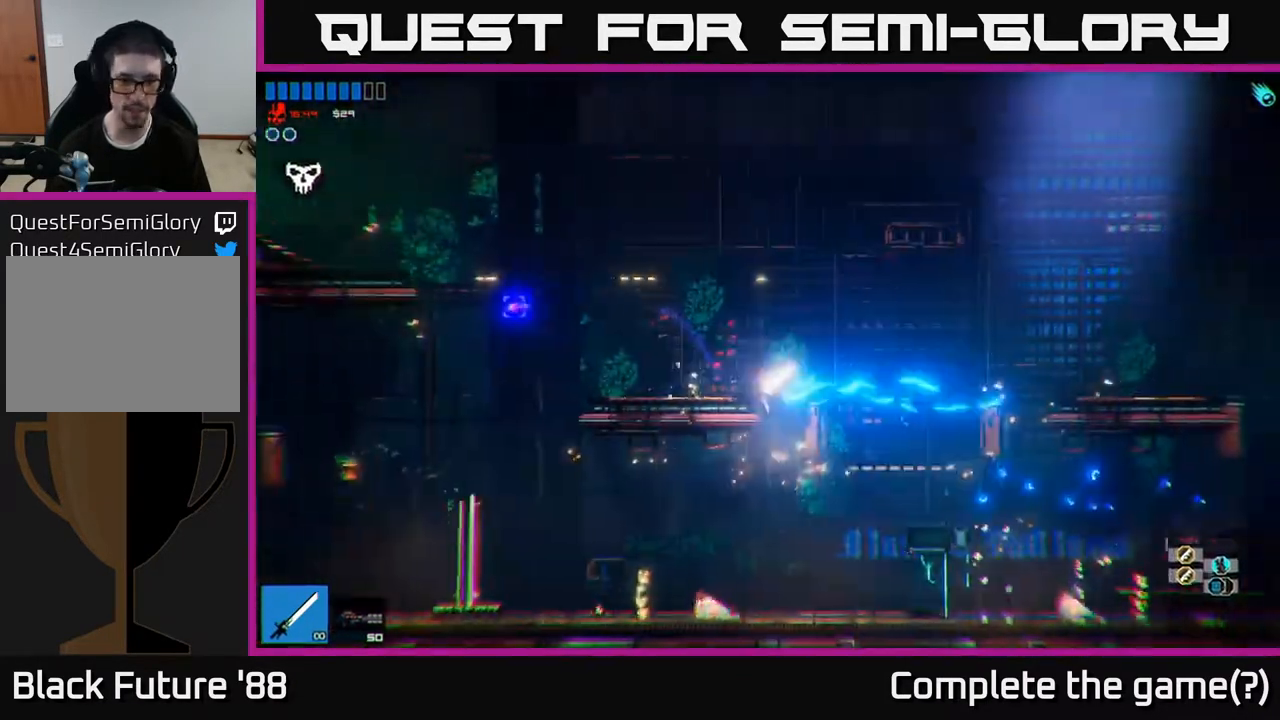
{"buttons": [], "left_stick": "left", "right_stick": "left", "events": []}
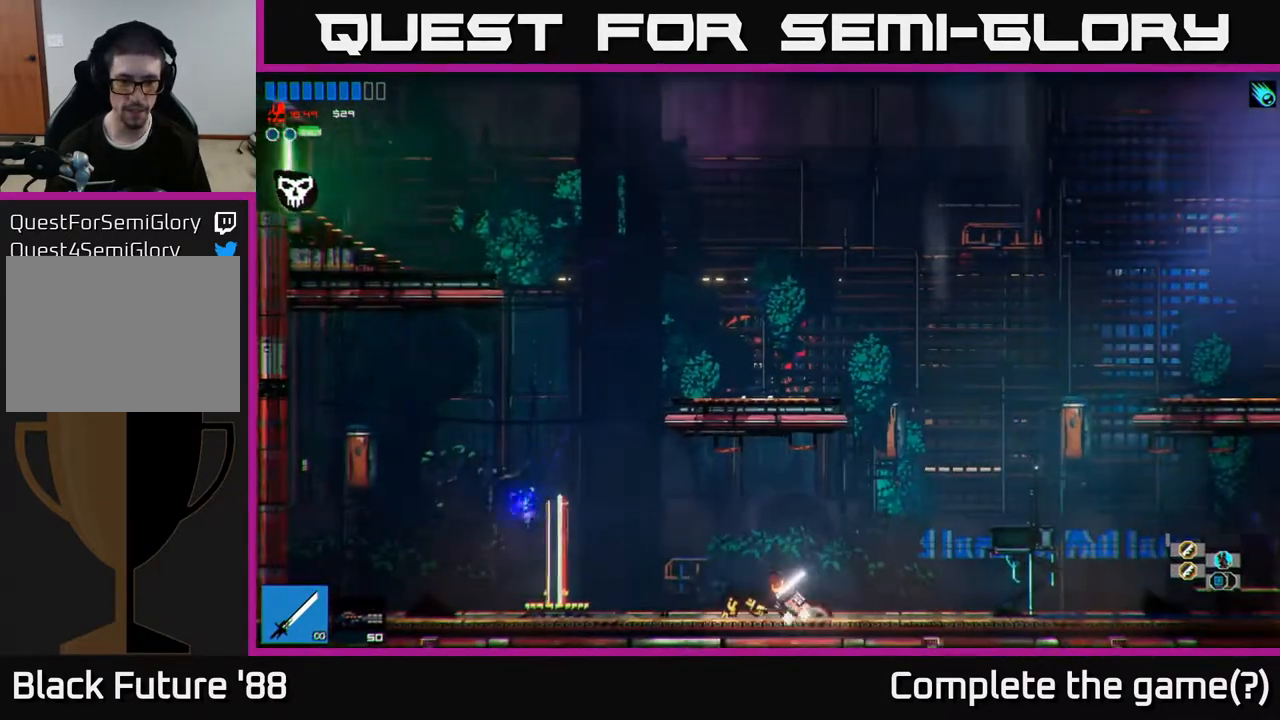
{"buttons": [], "left_stick": "left", "right_stick": "center", "events": [[217, "right_stick", "up-left"], [350, "right_stick", "center"]]}
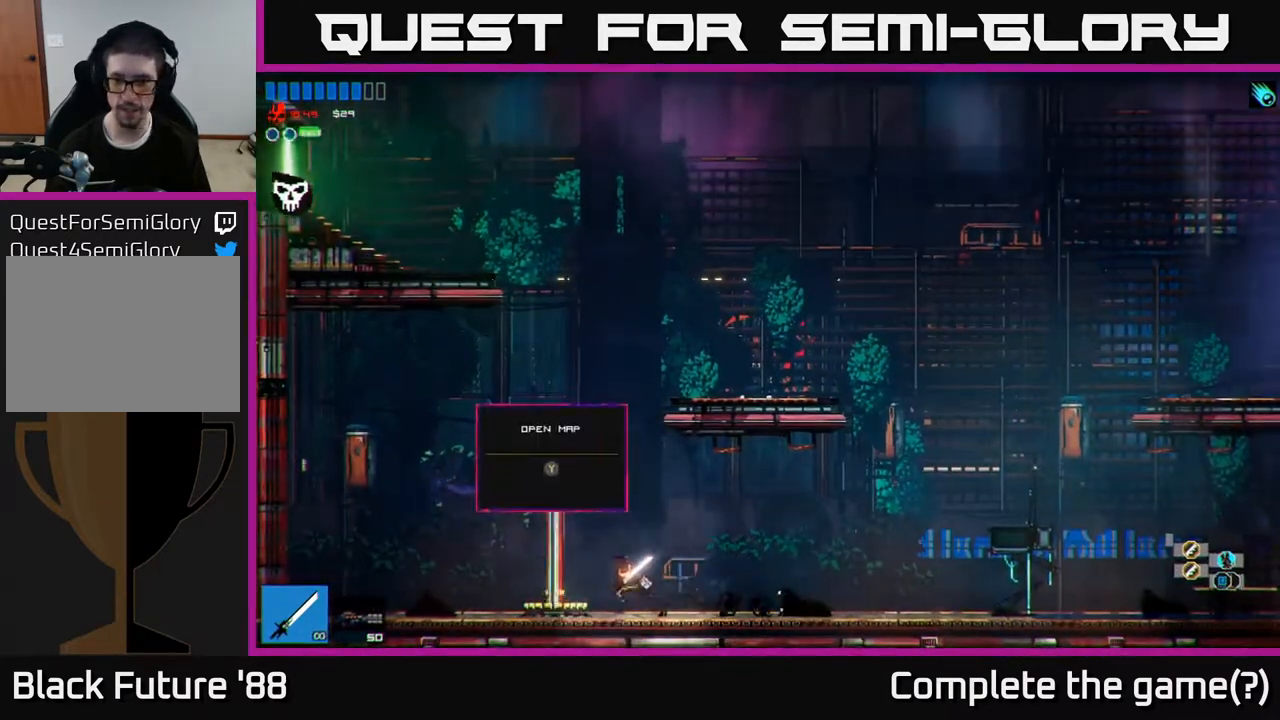
{"buttons": [], "left_stick": "up", "right_stick": "center", "events": [[67, "Y", "down"], [150, "Y", "up"], [150, "left_stick", "center"], [417, "left_stick", "up"]]}
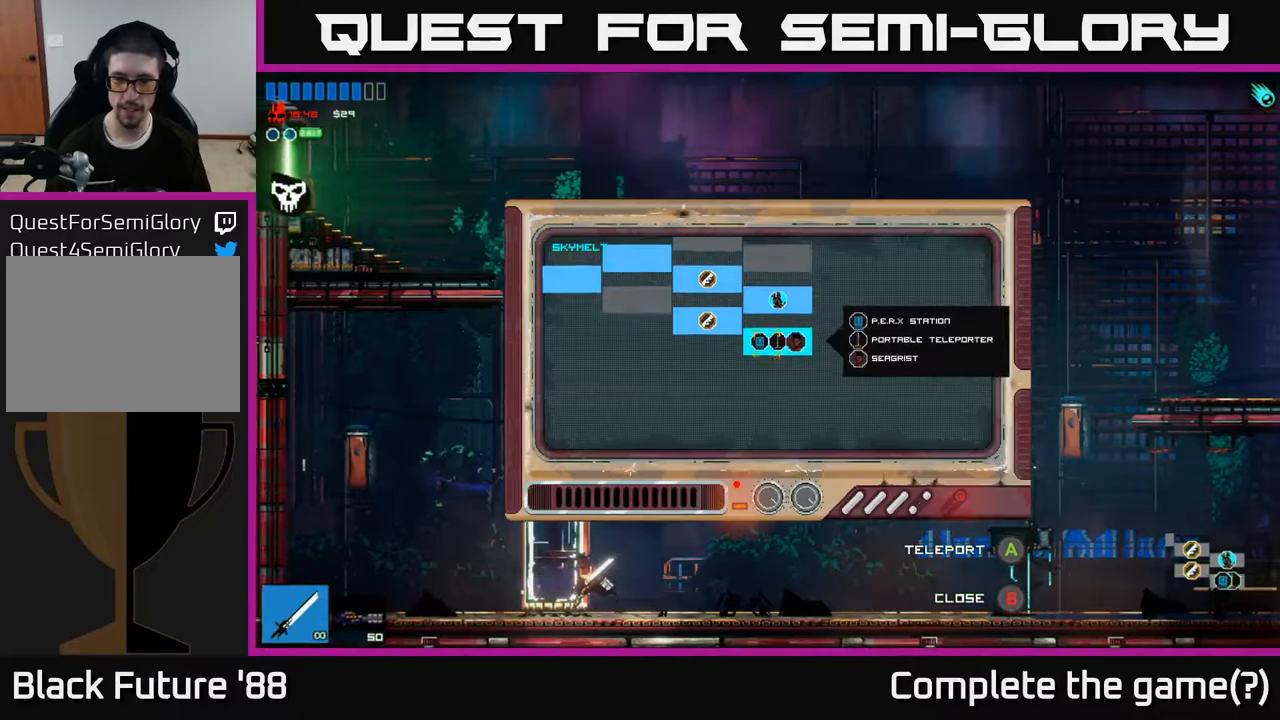
{"buttons": [], "left_stick": "up-right", "right_stick": "center", "events": [[117, "left_stick", "left"], [383, "left_stick", "center"], [483, "left_stick", "up-right"]]}
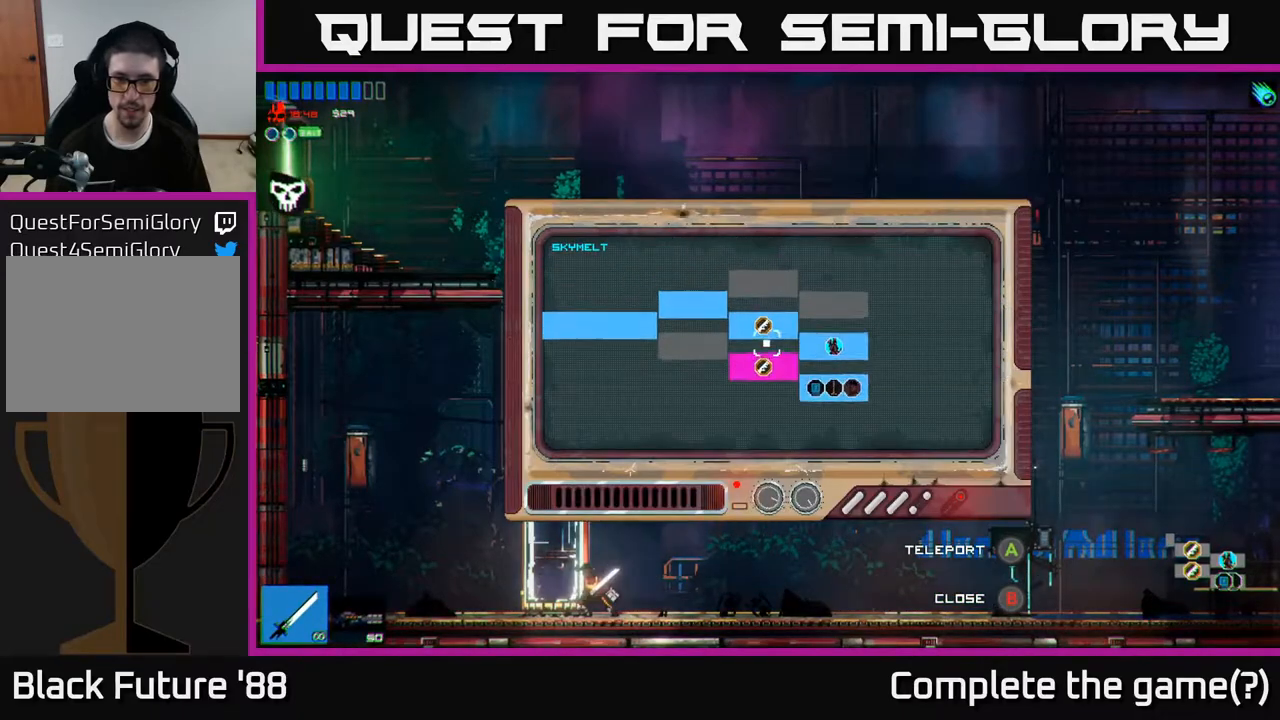
{"buttons": [], "left_stick": "center", "right_stick": "center", "events": [[183, "left_stick", "center"], [250, "left_stick", "down-right"], [433, "left_stick", "center"]]}
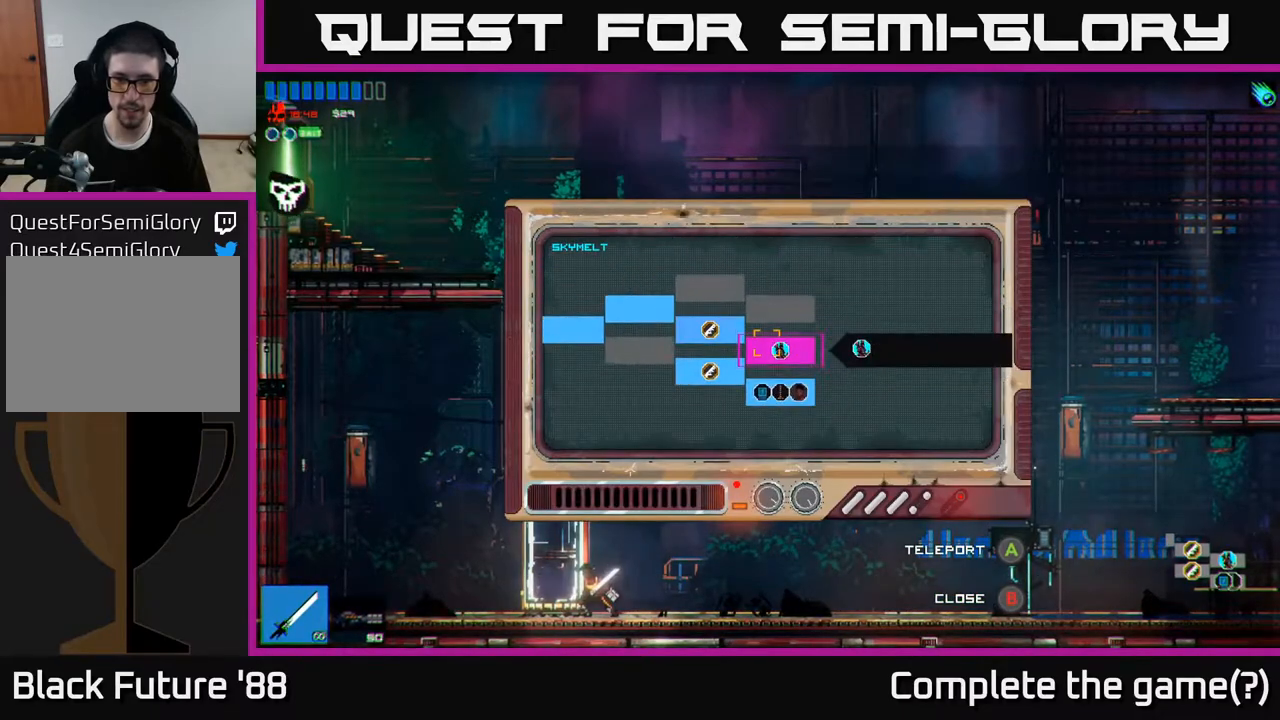
{"buttons": [], "left_stick": "center", "right_stick": "center", "events": []}
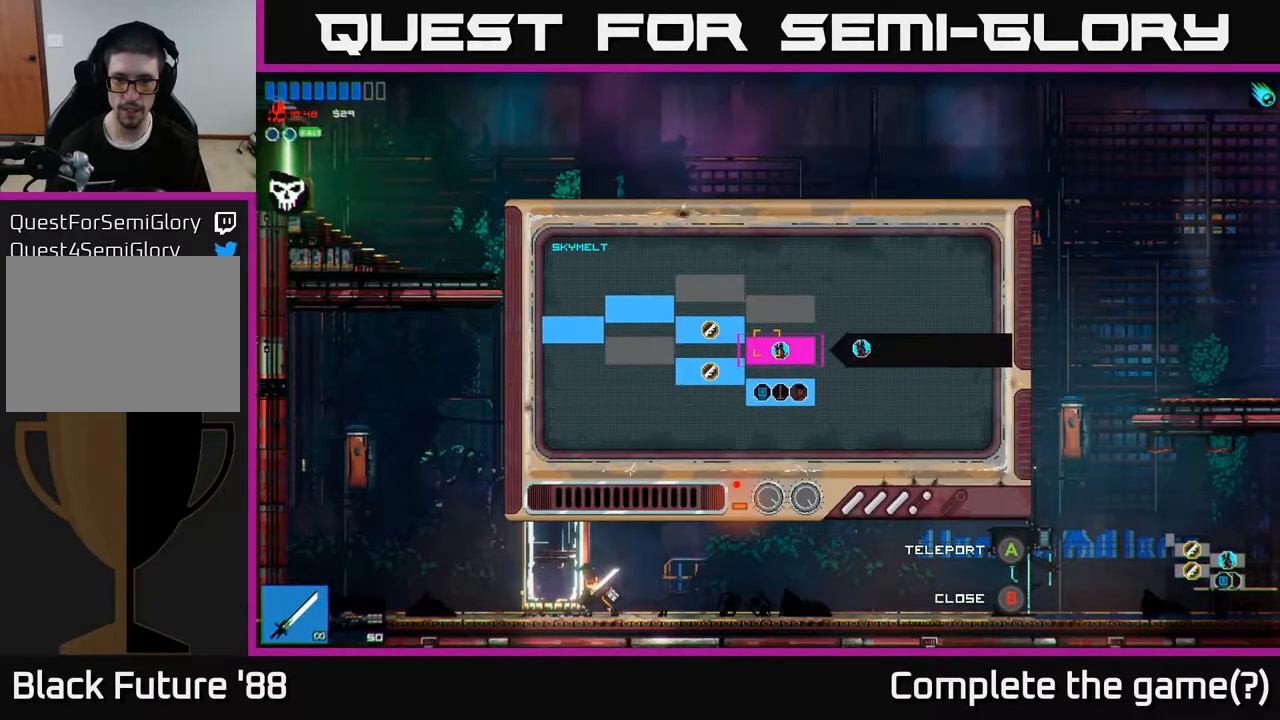
{"buttons": [], "left_stick": "left", "right_stick": "center", "events": [[167, "left_stick", "right"], [333, "left_stick", "center"], [417, "left_stick", "left"]]}
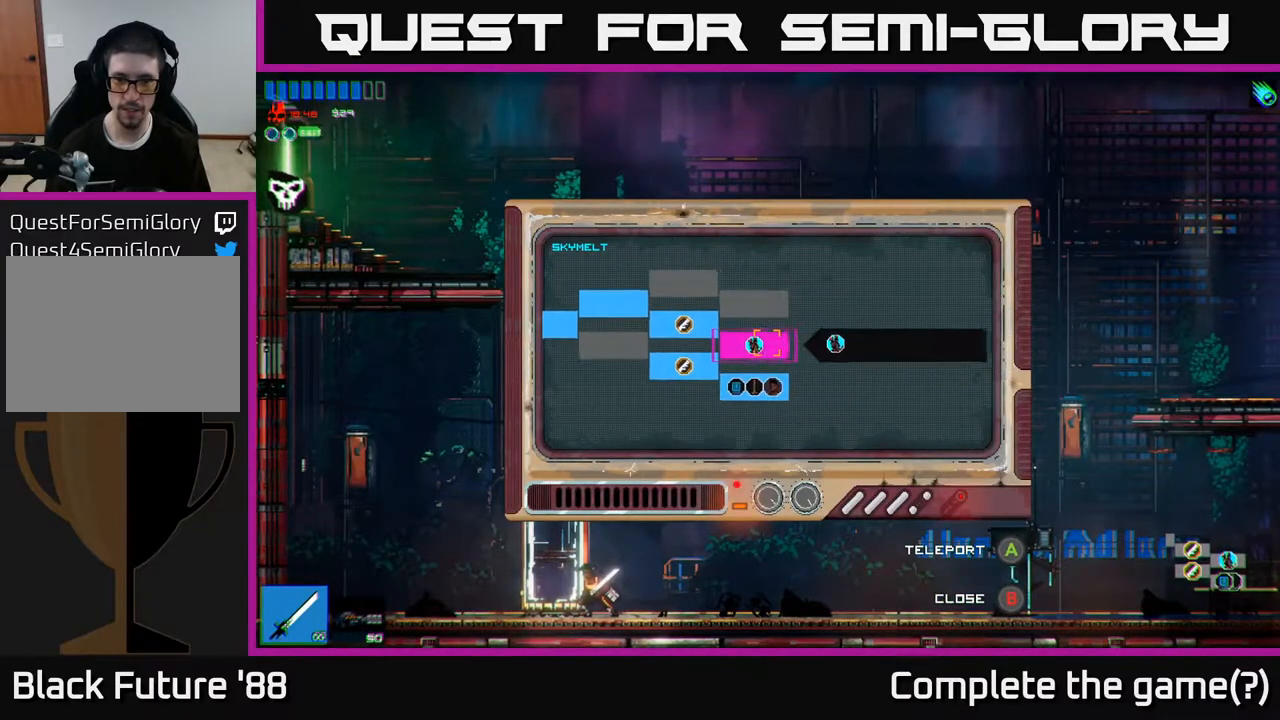
{"buttons": [], "left_stick": "up-left", "right_stick": "center", "events": [[217, "left_stick", "up-left"]]}
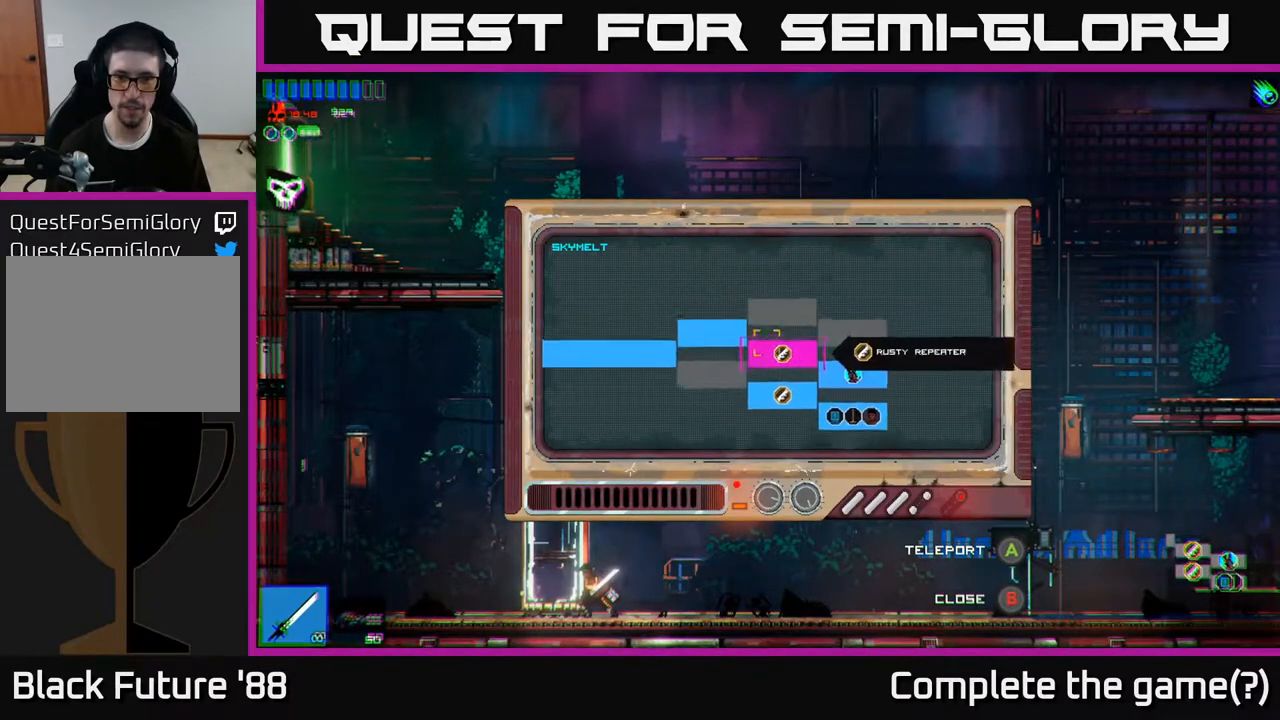
{"buttons": [], "left_stick": "center", "right_stick": "center", "events": [[133, "left_stick", "center"], [267, "A", "down"], [367, "A", "up"]]}
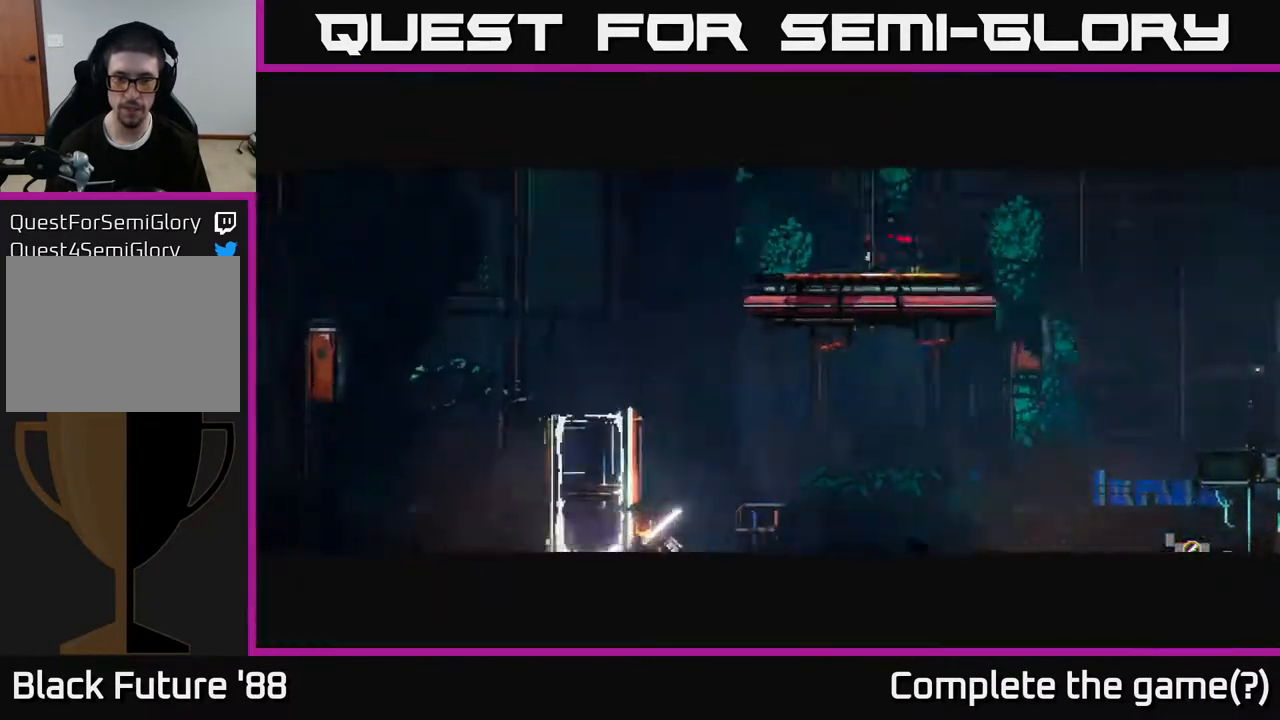
{"buttons": [], "left_stick": "center", "right_stick": "up-right", "events": [[433, "right_stick", "up-right"]]}
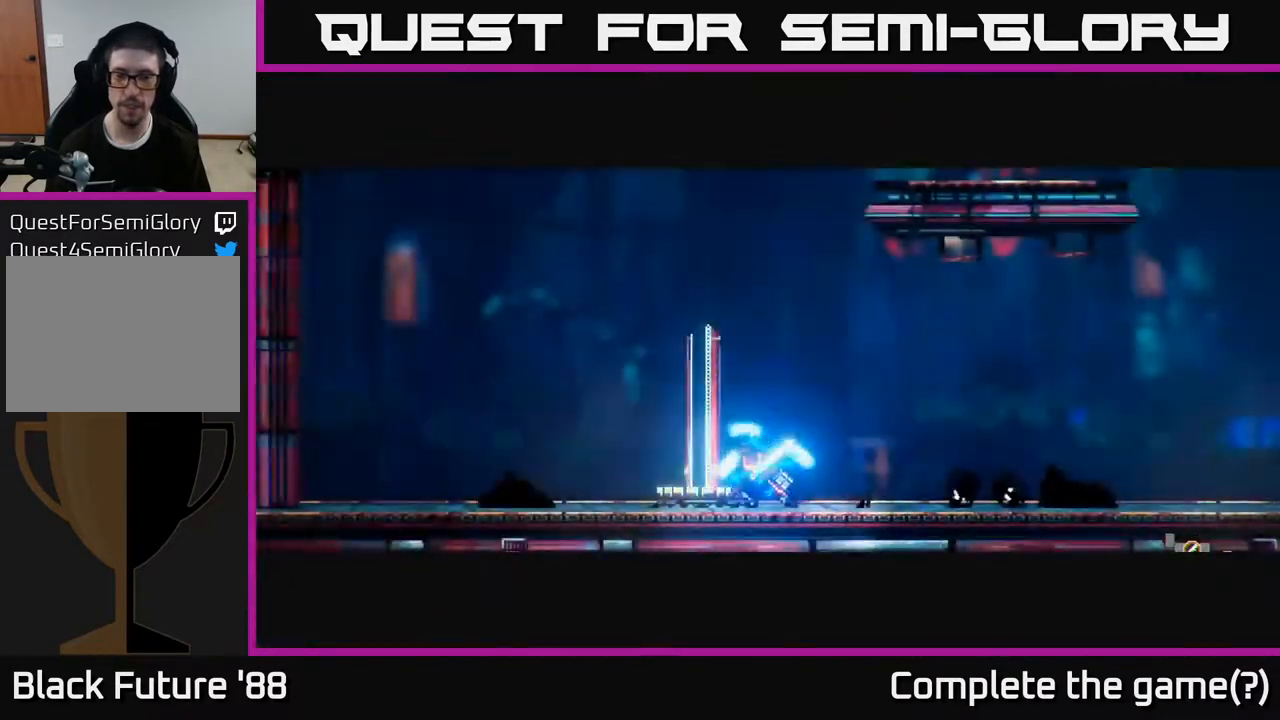
{"buttons": [], "left_stick": "center", "right_stick": "up", "events": [[467, "right_stick", "up"]]}
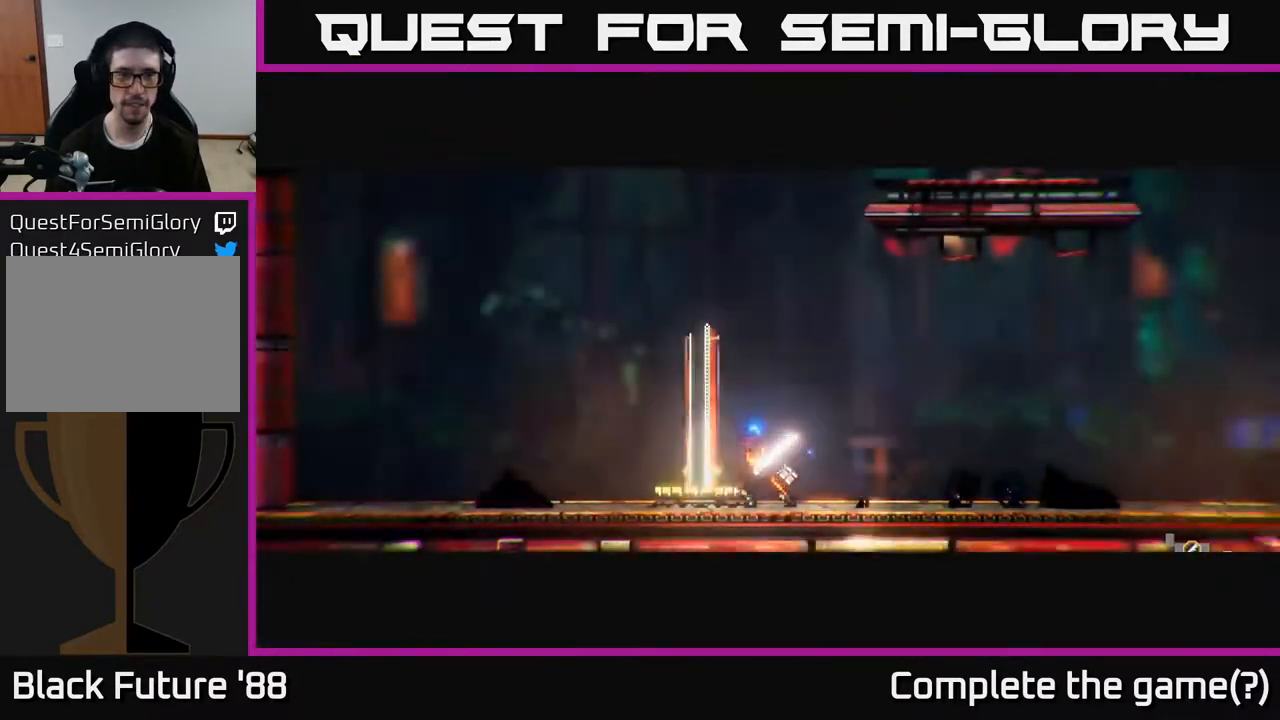
{"buttons": [], "left_stick": "center", "right_stick": "right", "events": [[150, "right_stick", "center"], [500, "right_stick", "right"]]}
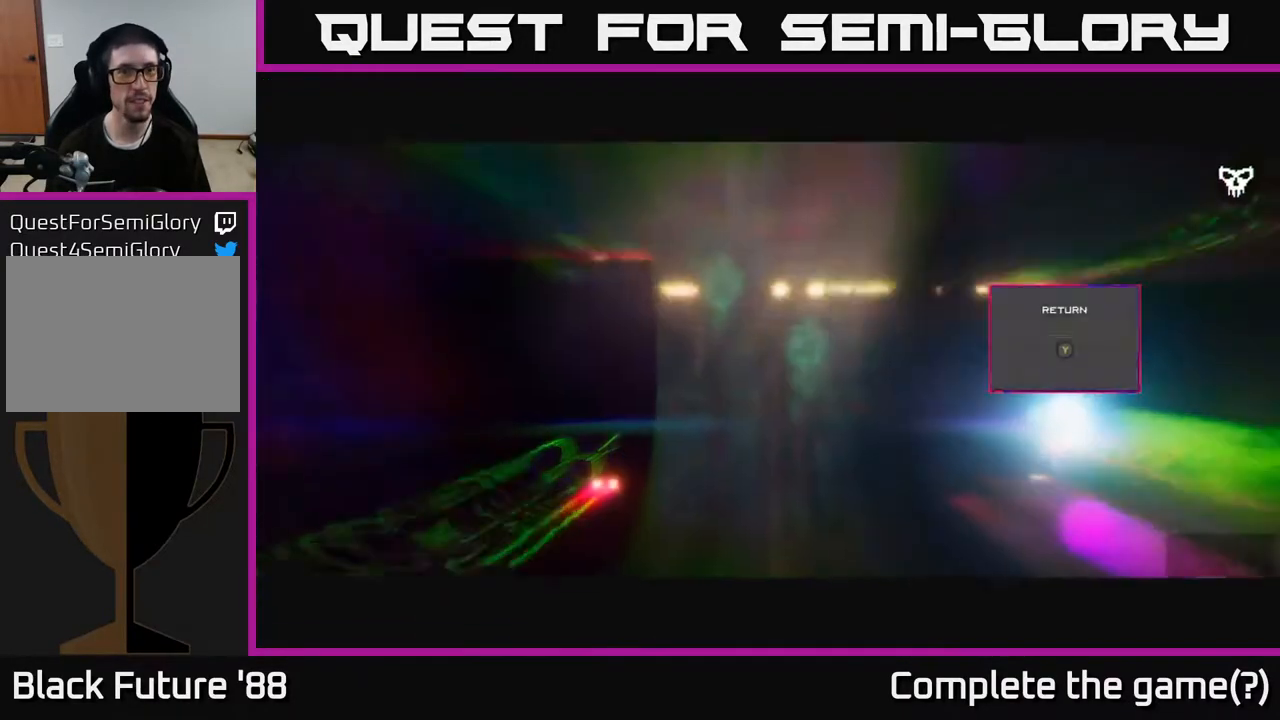
{"buttons": [], "left_stick": "center", "right_stick": "up-right", "events": [[33, "left_stick", "up"], [333, "left_stick", "up-right"], [450, "right_stick", "up-right"], [483, "left_stick", "center"]]}
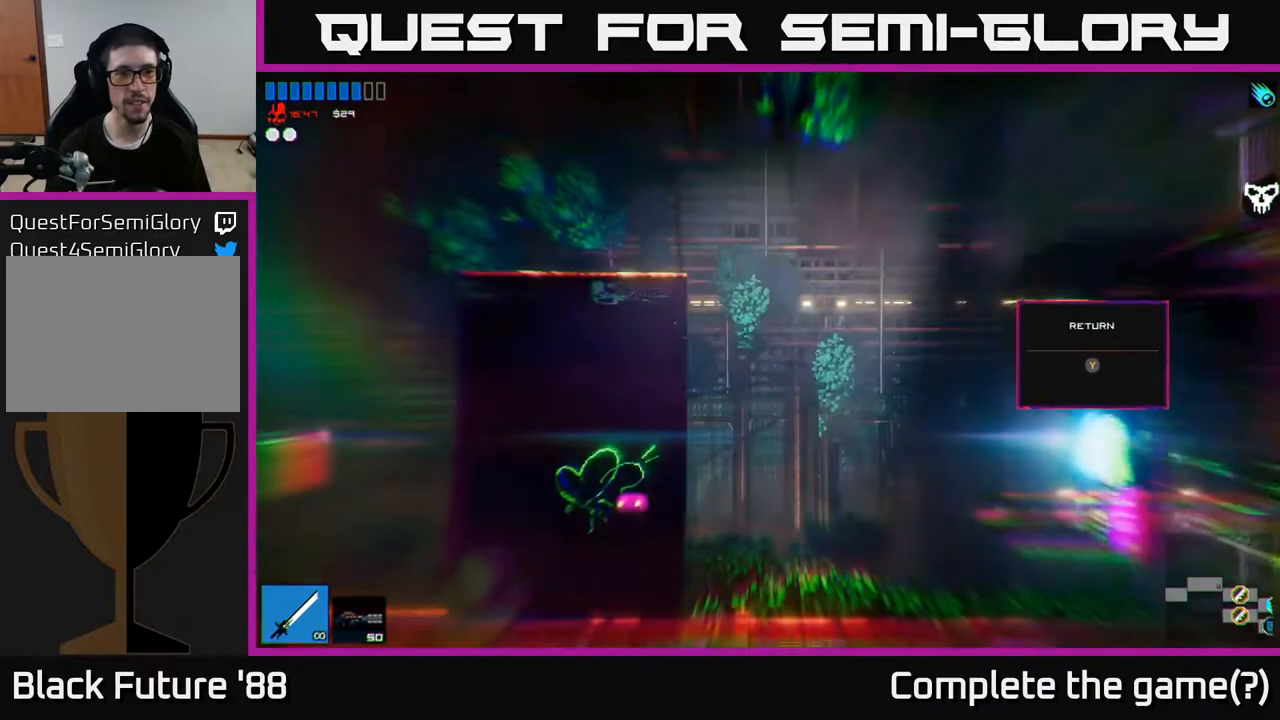
{"buttons": [], "left_stick": "right", "right_stick": "up-right", "events": [[117, "left_stick", "right"]]}
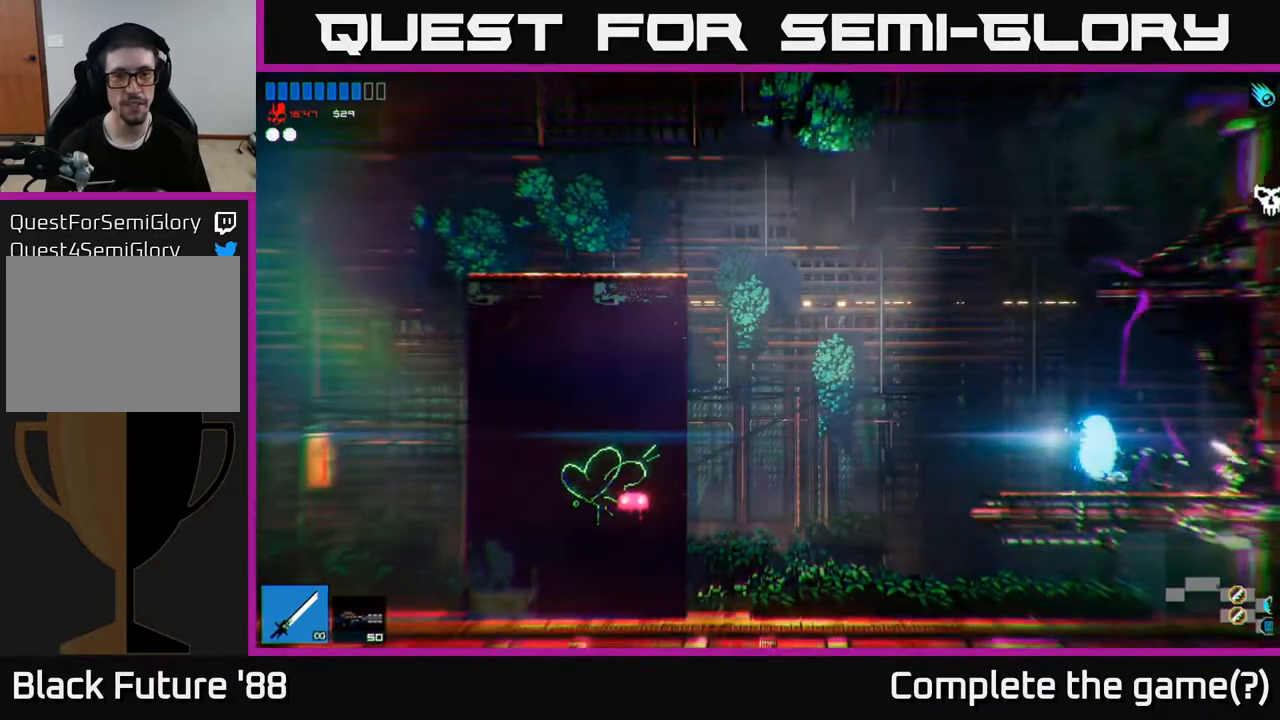
{"buttons": [], "left_stick": "left", "right_stick": "up-right", "events": [[250, "left_stick", "center"], [467, "left_stick", "left"]]}
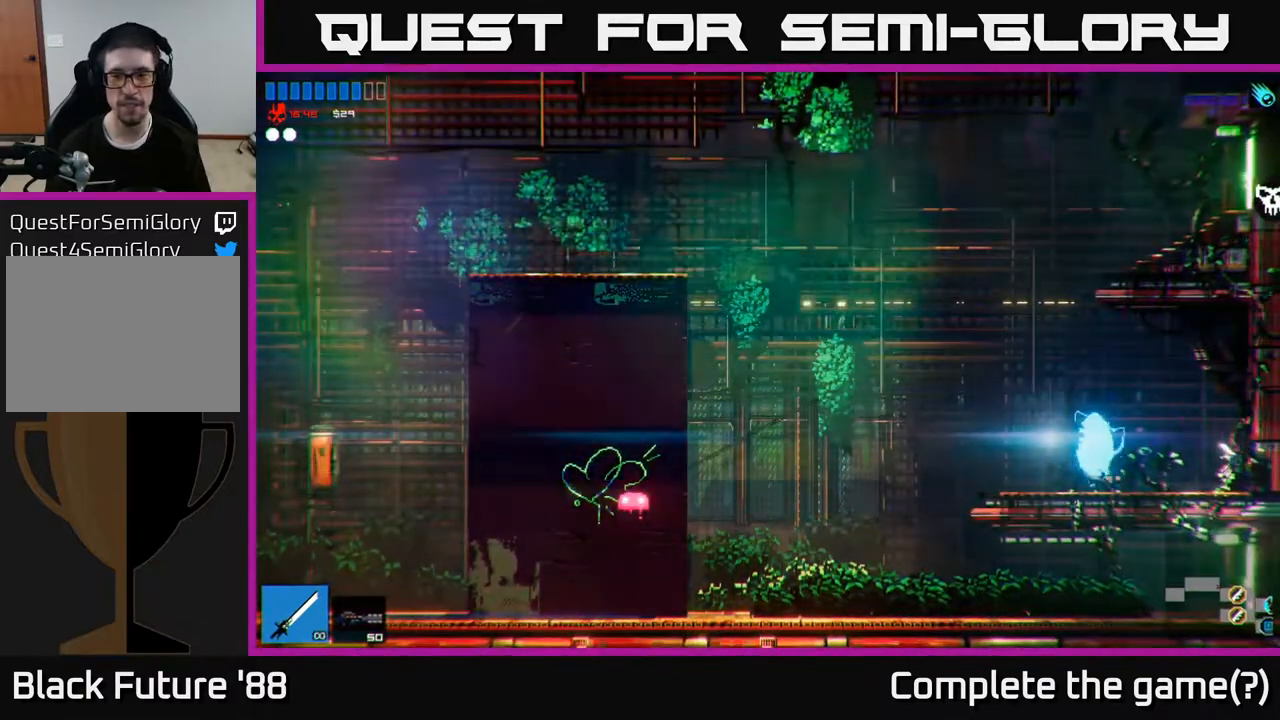
{"buttons": [], "left_stick": "left", "right_stick": "up-right", "events": [[100, "A", "down"], [367, "A", "up"]]}
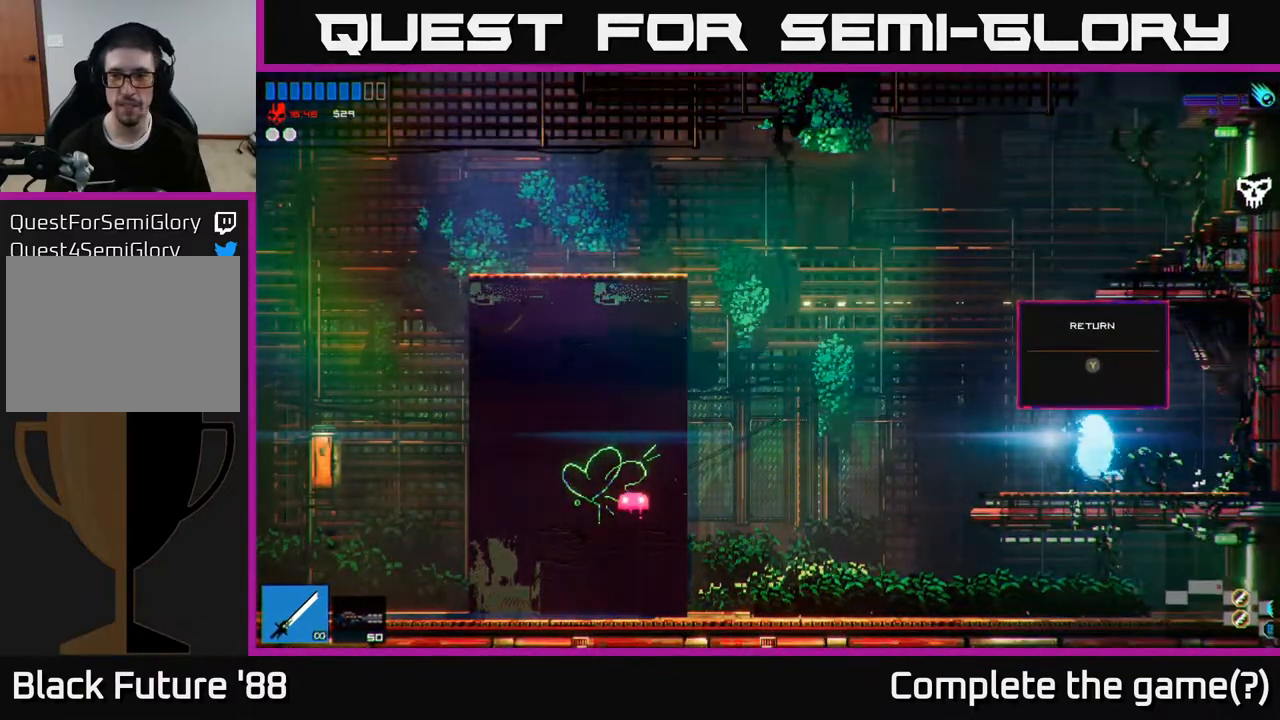
{"buttons": [], "left_stick": "up", "right_stick": "up-right", "events": [[117, "left_stick", "up-left"], [233, "left_stick", "center"], [317, "A", "down"], [333, "left_stick", "up"], [433, "A", "up"]]}
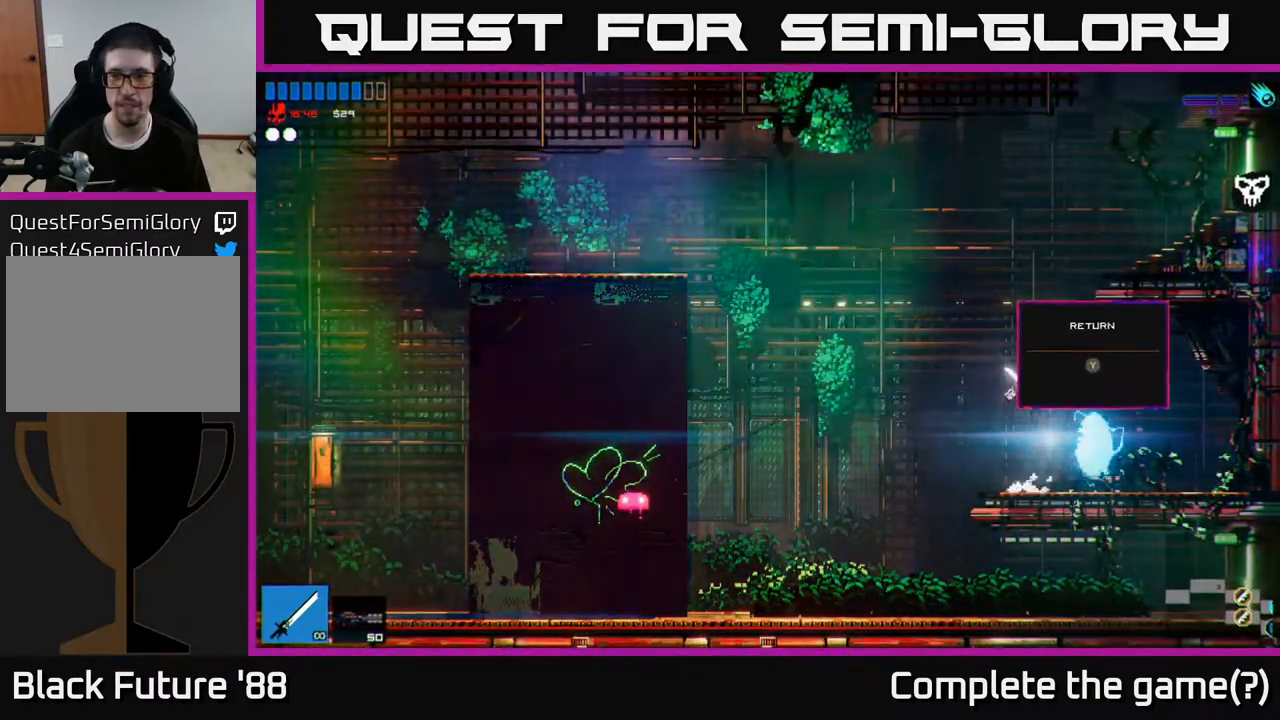
{"buttons": [], "left_stick": "right", "right_stick": "up-right", "events": [[17, "A", "down"], [67, "L1", "down"], [100, "A", "up"], [133, "left_stick", "up-right"], [183, "L1", "up"], [233, "left_stick", "right"]]}
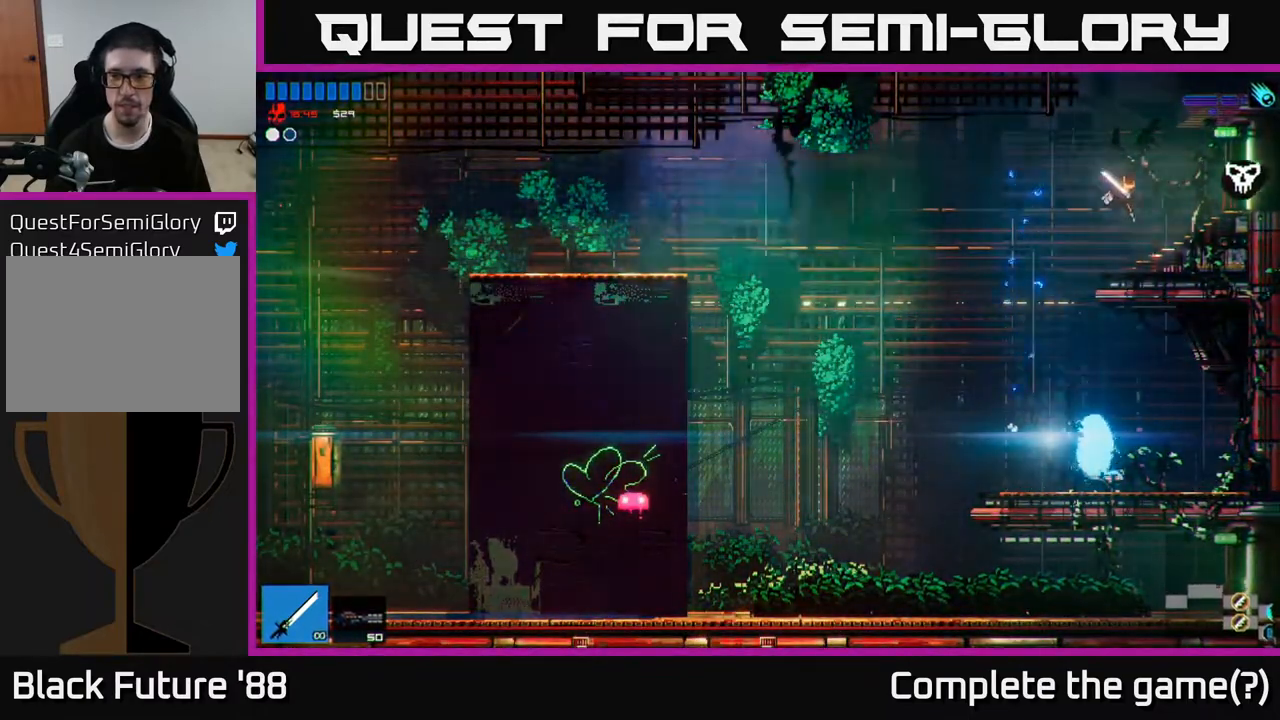
{"buttons": [], "left_stick": "right", "right_stick": "right", "events": [[233, "right_stick", "right"]]}
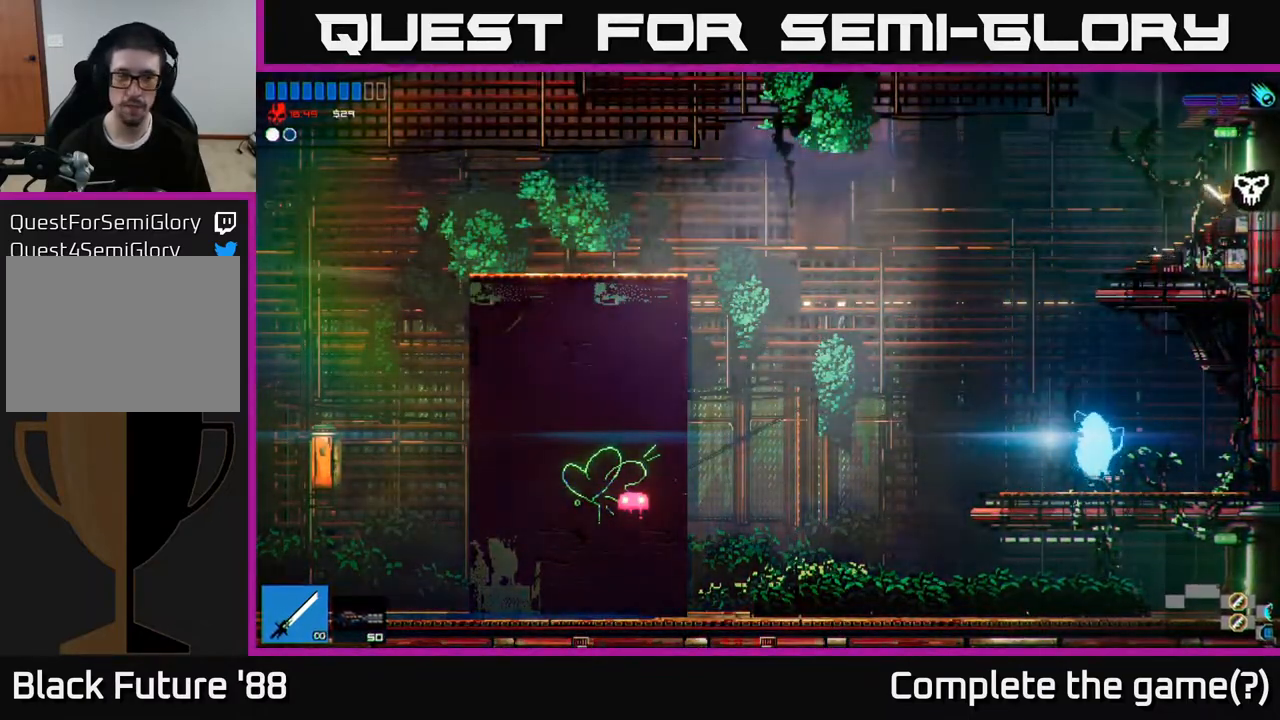
{"buttons": [], "left_stick": "right", "right_stick": "right", "events": []}
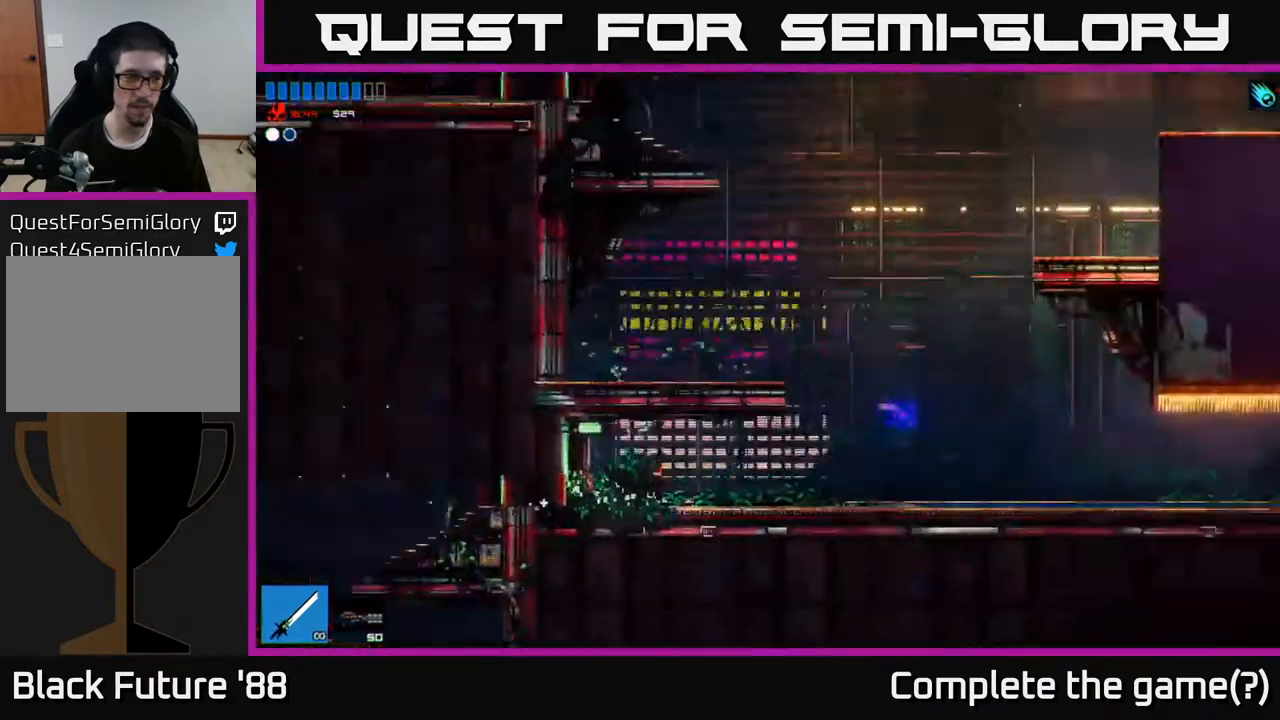
{"buttons": [], "left_stick": "right", "right_stick": "right", "events": []}
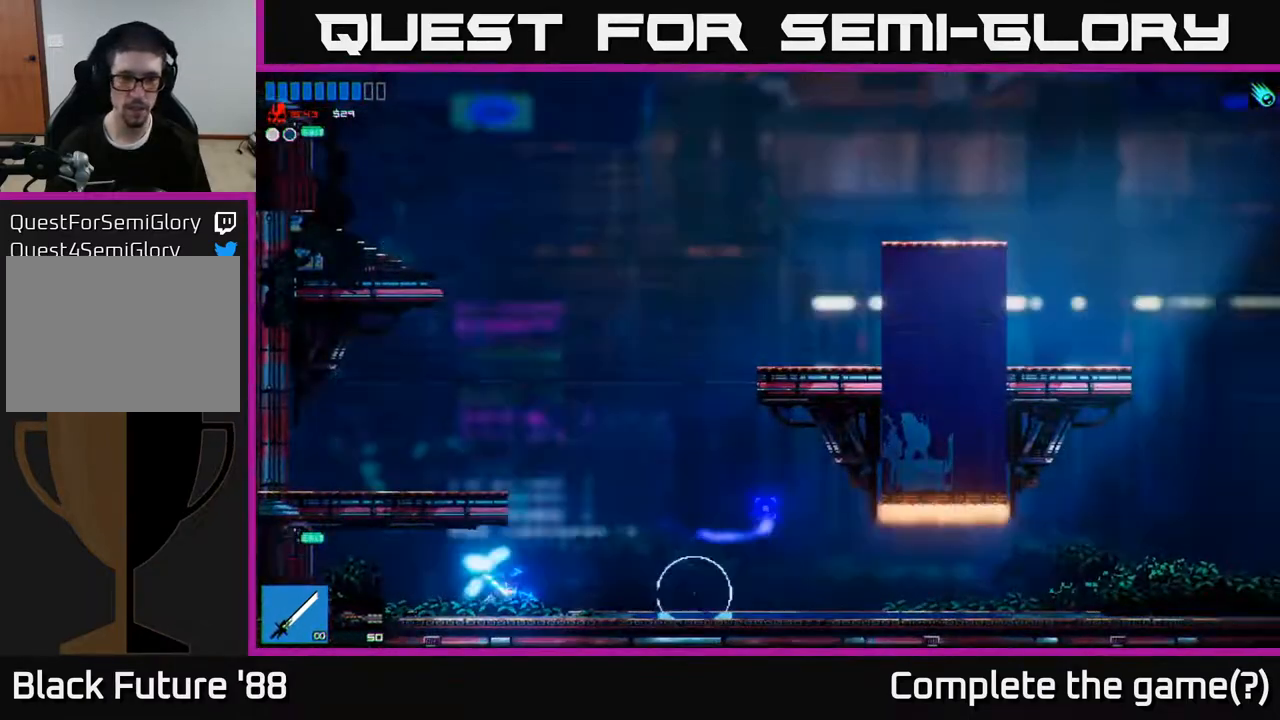
{"buttons": ["A"], "left_stick": "right", "right_stick": "down-right", "events": [[167, "left_stick", "center"], [350, "right_stick", "down-right"], [483, "A", "down"], [500, "left_stick", "right"]]}
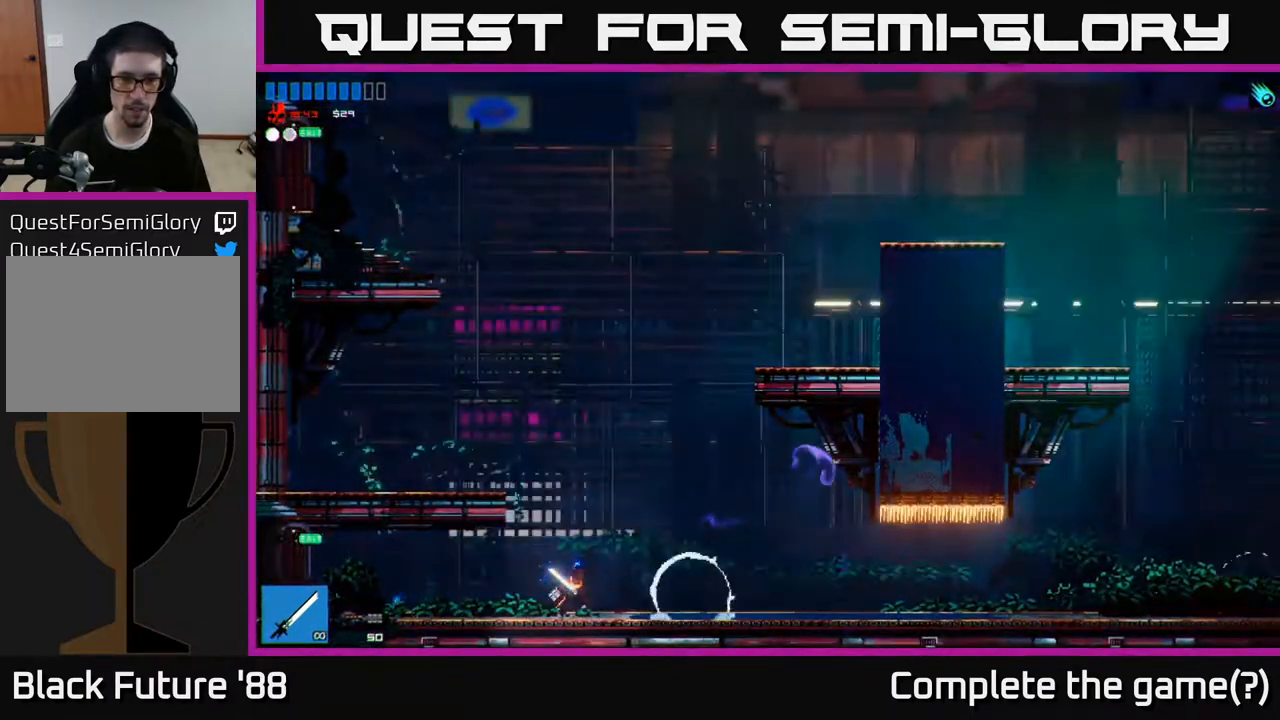
{"buttons": [], "left_stick": "center", "right_stick": "down-right", "events": [[117, "R2", "down"], [183, "A", "up"], [267, "left_stick", "center"], [300, "R2", "up"]]}
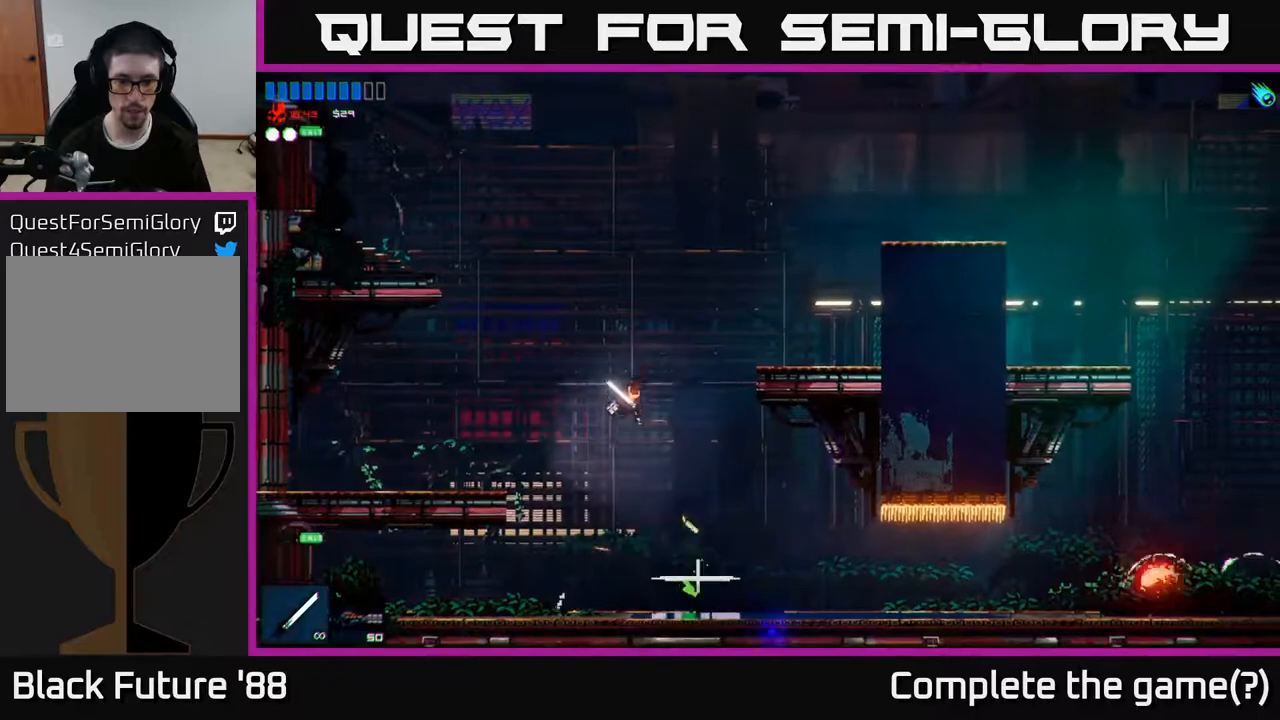
{"buttons": [], "left_stick": "right", "right_stick": "right", "events": [[117, "right_stick", "right"], [217, "left_stick", "right"], [250, "R1", "down"], [333, "R1", "up"]]}